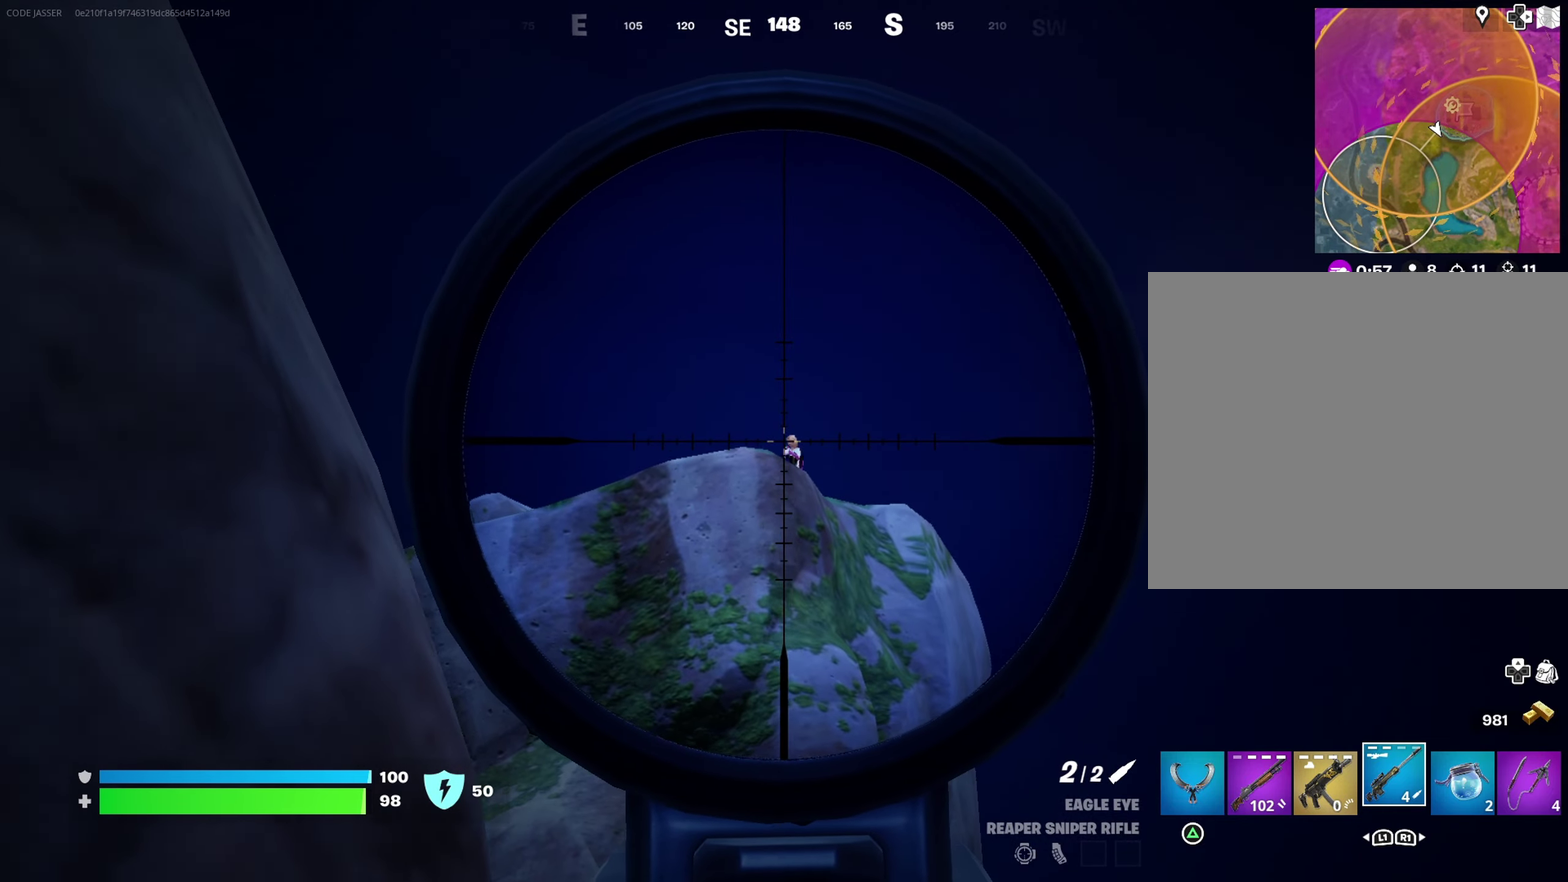
Gameplay with a controller (PlayStation layout); each line is a JSON object with the inputs held at the frame after it (dt_ms = milliseconds from this image to that frame). "events" lists button and stick changes between this image and that frame as [ms after this image, input, new state], when the widget could be followed in between. This document gives stick clicks only as held states, not as events.
{"dt_ms": 500, "buttons": ["L2"], "left_stick": "center", "right_stick": "left"}
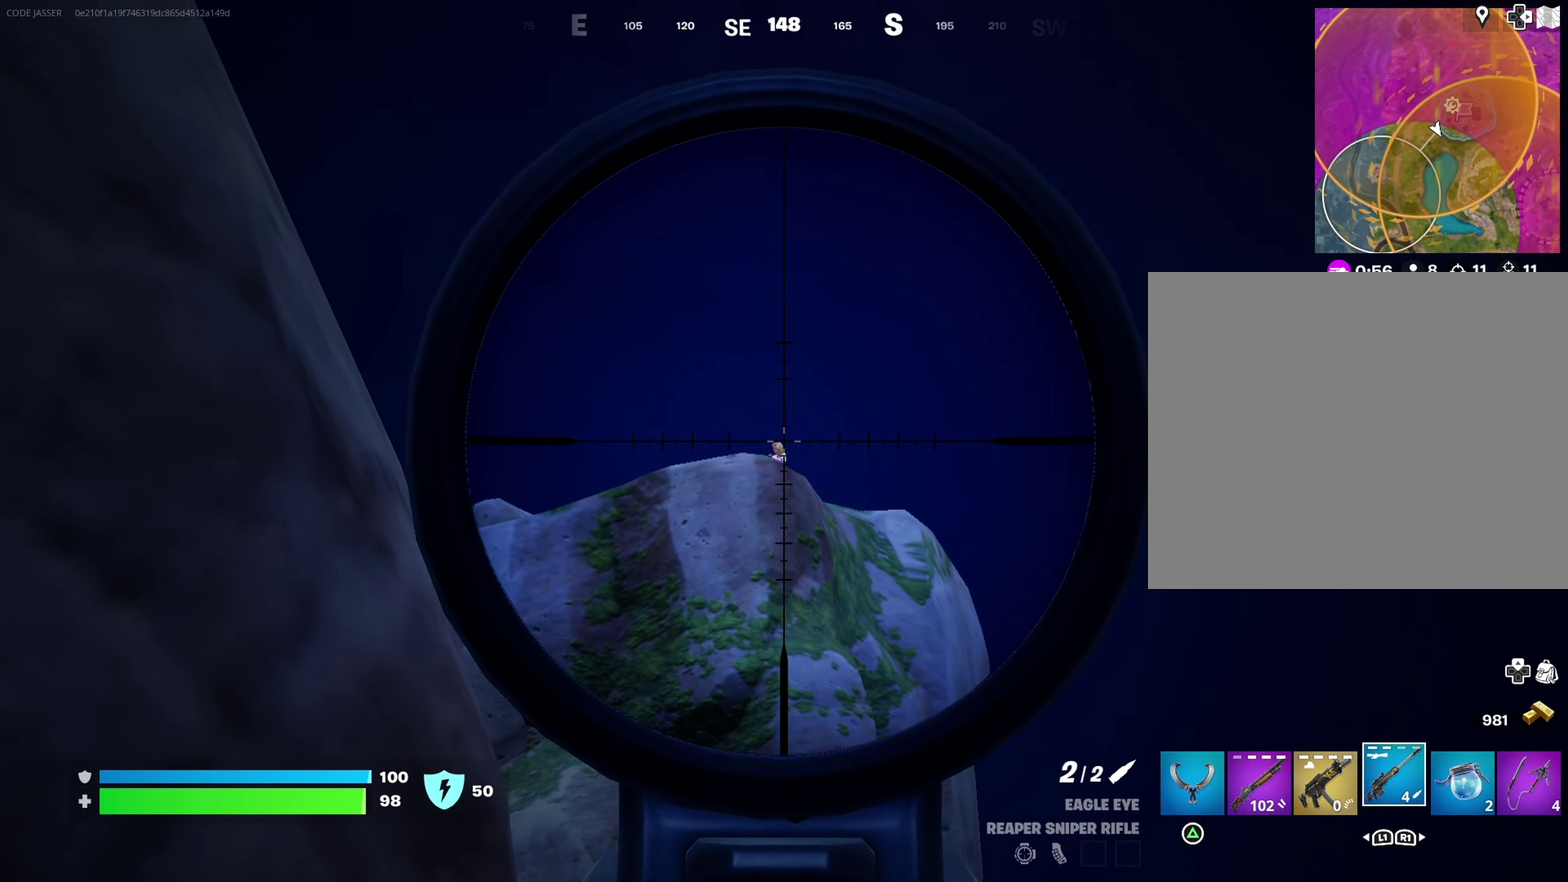
{"dt_ms": 500, "buttons": ["L2"], "left_stick": "center", "right_stick": "center"}
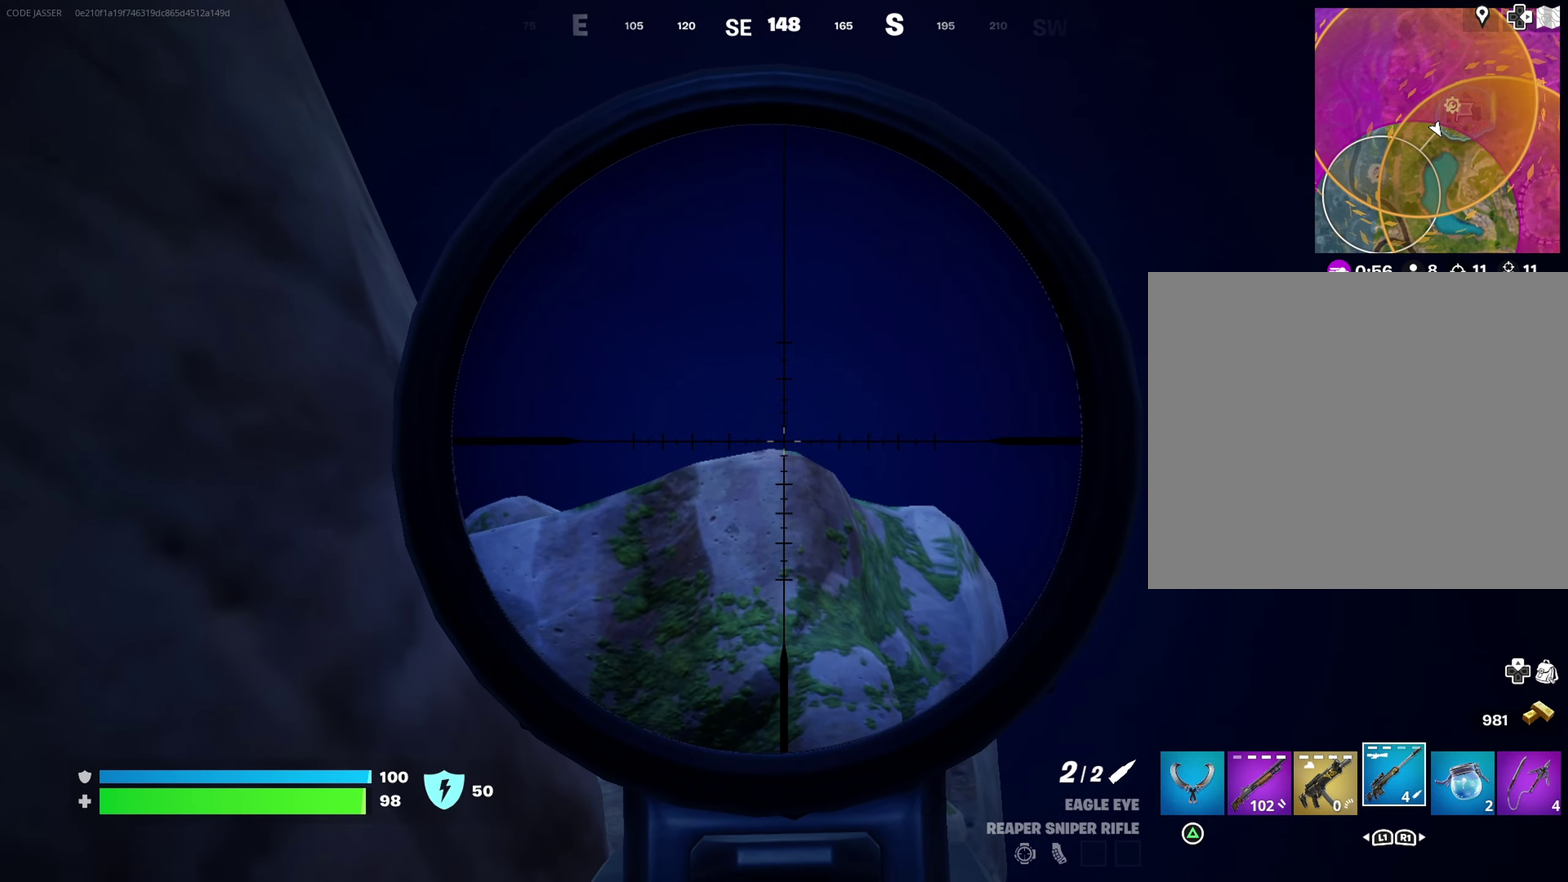
{"dt_ms": 500, "buttons": ["L2"], "left_stick": "left", "right_stick": "center", "events": [[367, "left_stick", "left"]]}
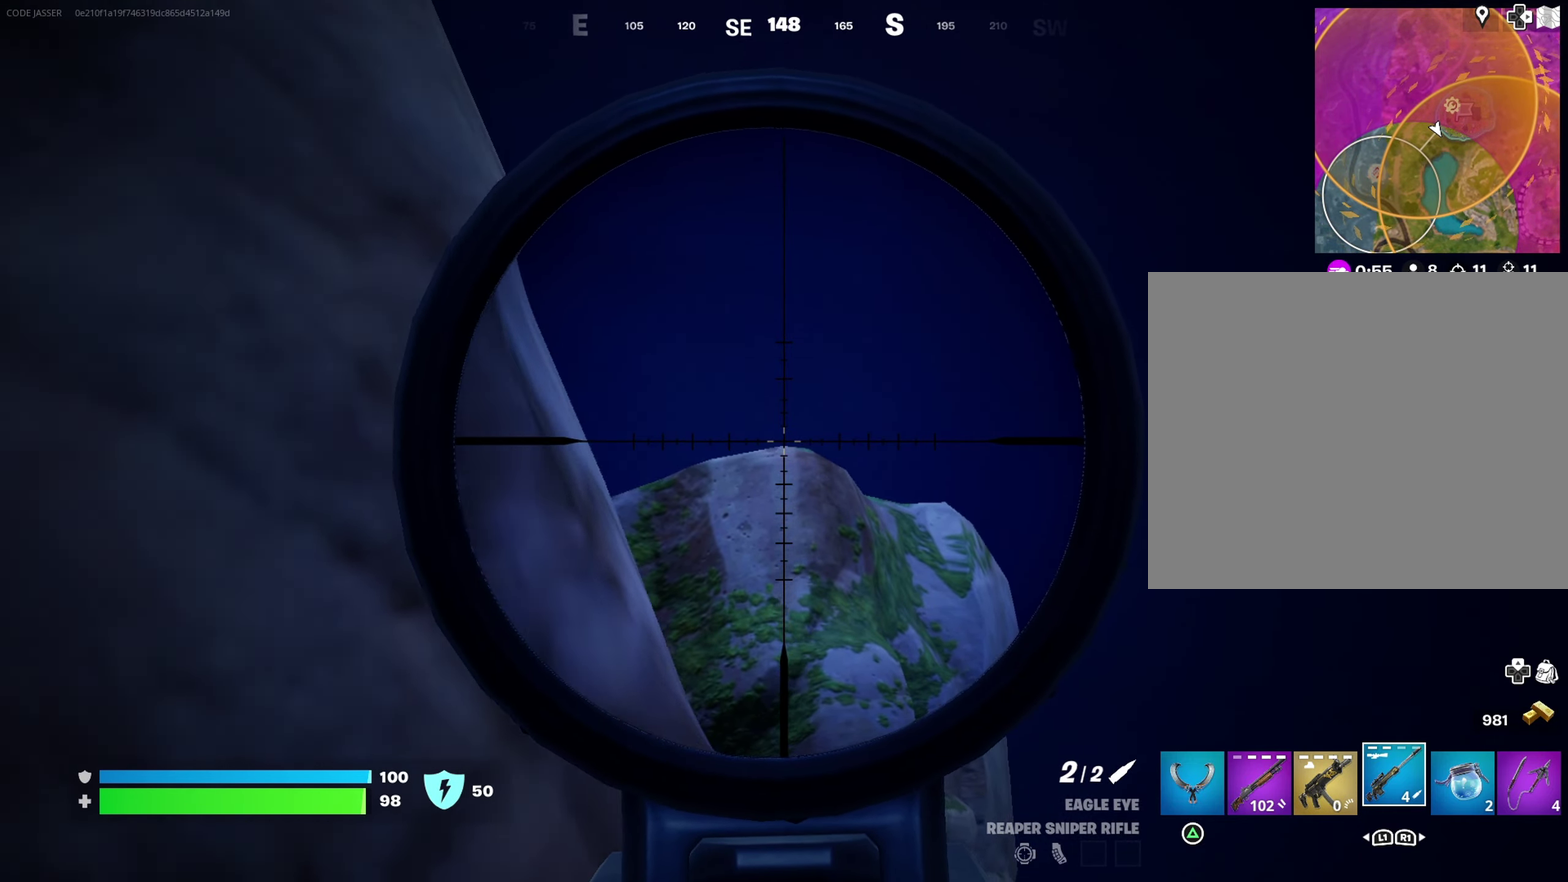
{"dt_ms": 700, "buttons": [], "left_stick": "up-right", "right_stick": "center"}
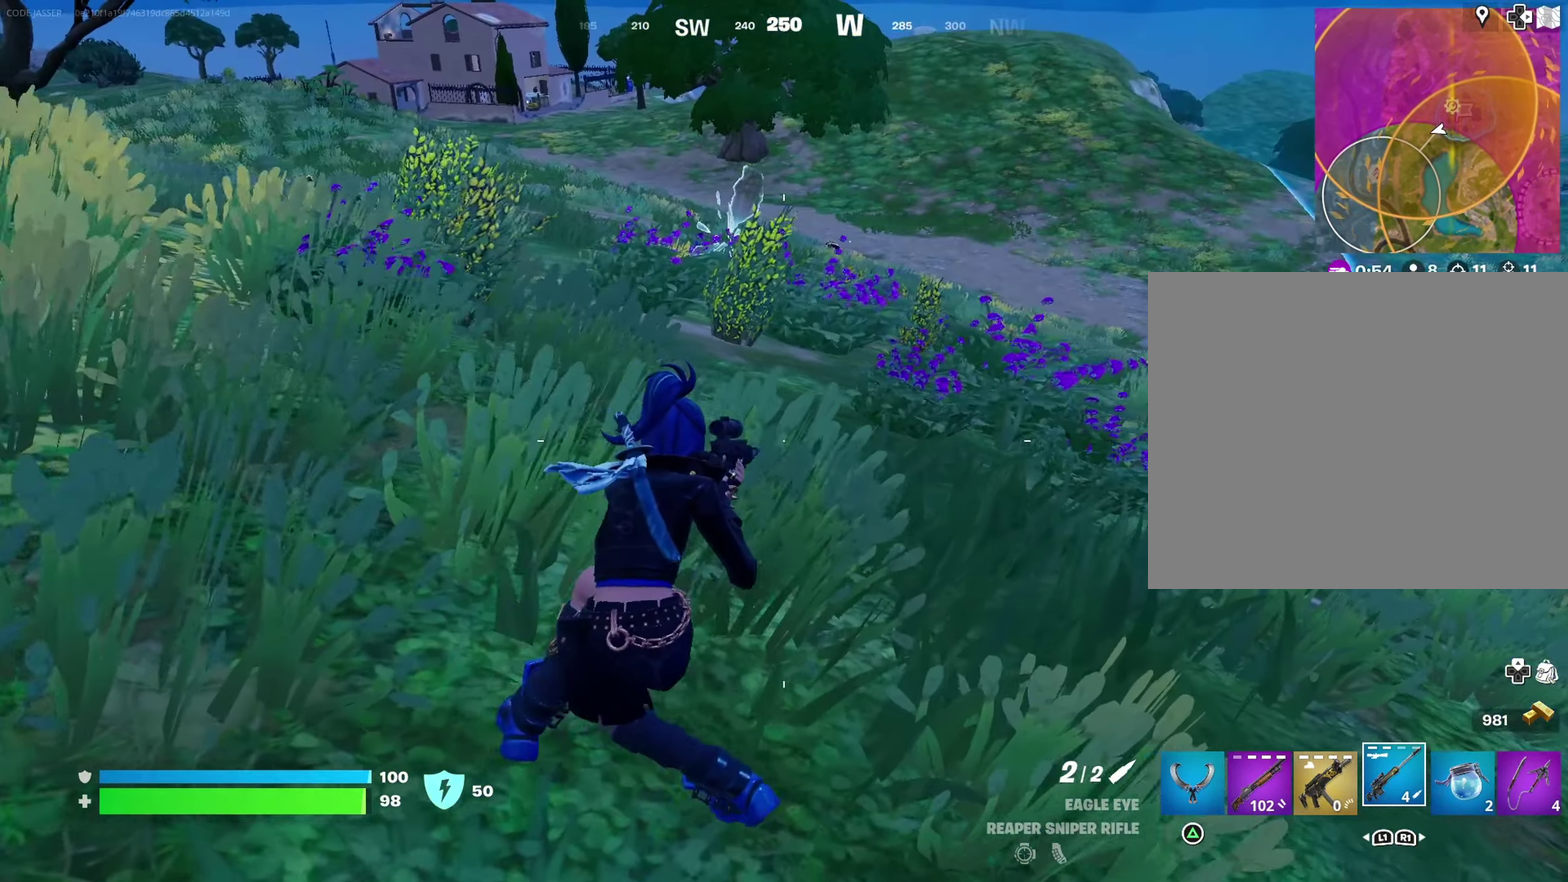
{"dt_ms": 300, "buttons": [], "left_stick": "up-right", "right_stick": "center"}
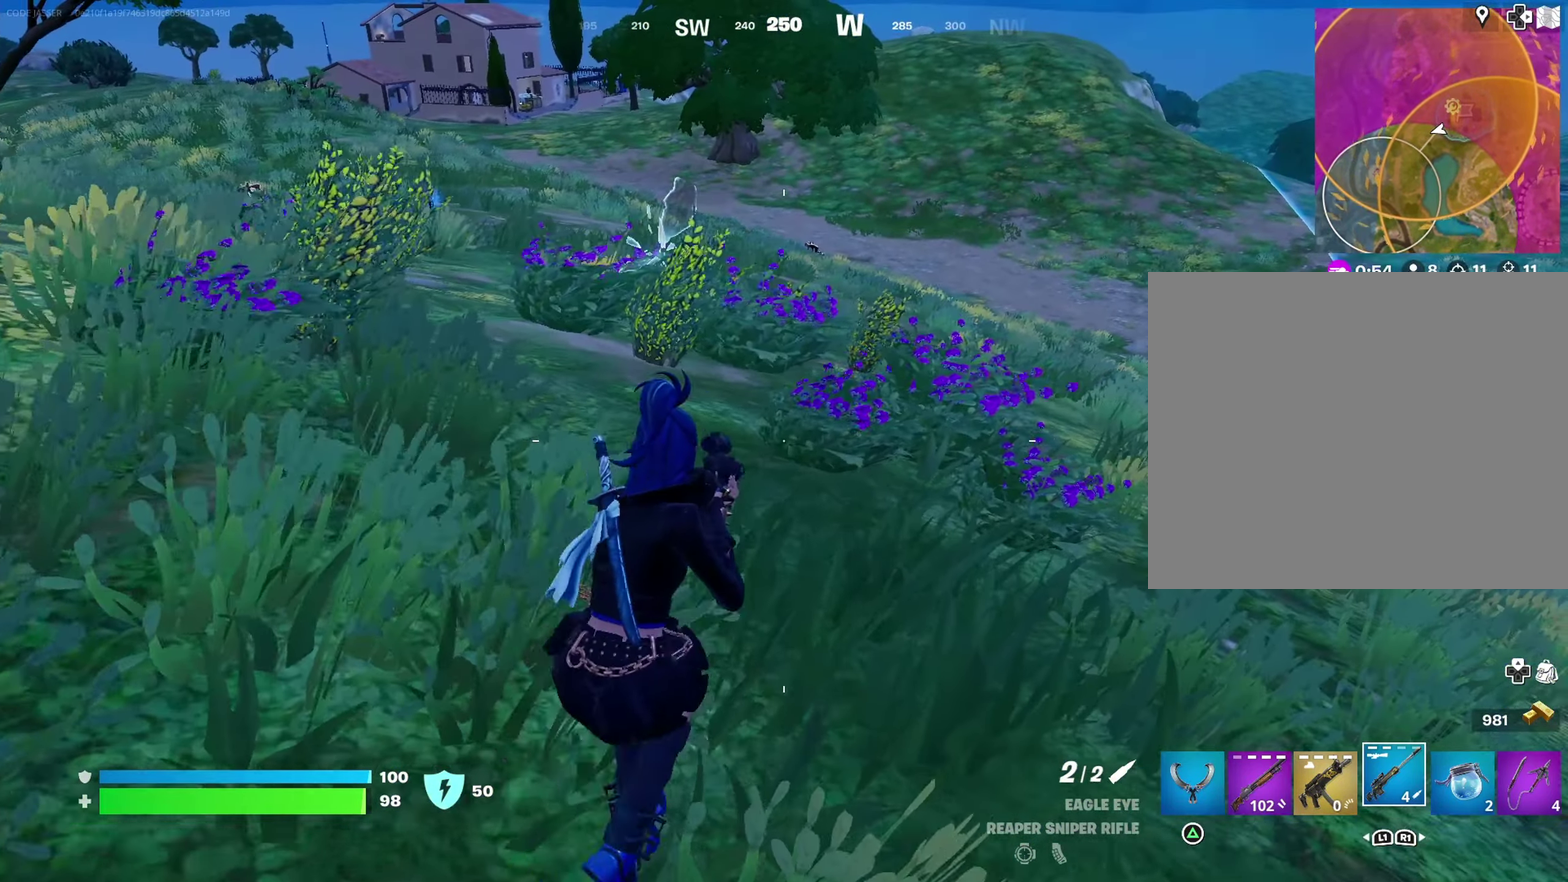
{"dt_ms": 600, "buttons": [], "left_stick": "up", "right_stick": "up-left", "events": [[317, "right_stick", "up-left"], [400, "left_stick", "left"], [500, "left_stick", "up-left"], [567, "left_stick", "up"]]}
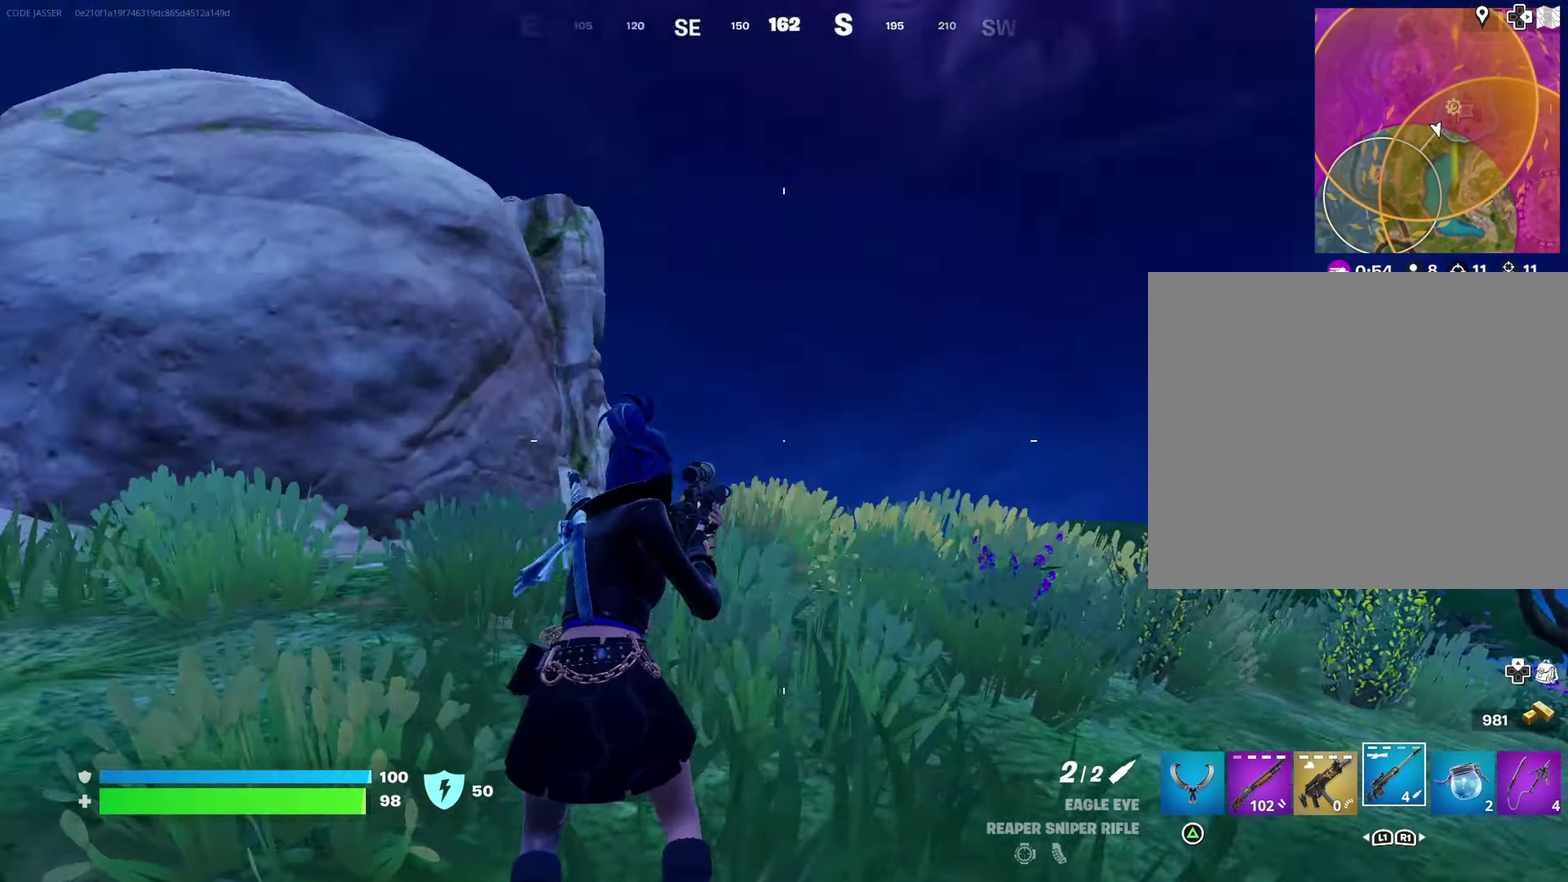
{"dt_ms": 400, "buttons": [], "left_stick": "up-right", "right_stick": "up-right", "events": [[33, "left_stick", "up-right"], [67, "right_stick", "left"], [117, "right_stick", "center"], [400, "right_stick", "up-right"]]}
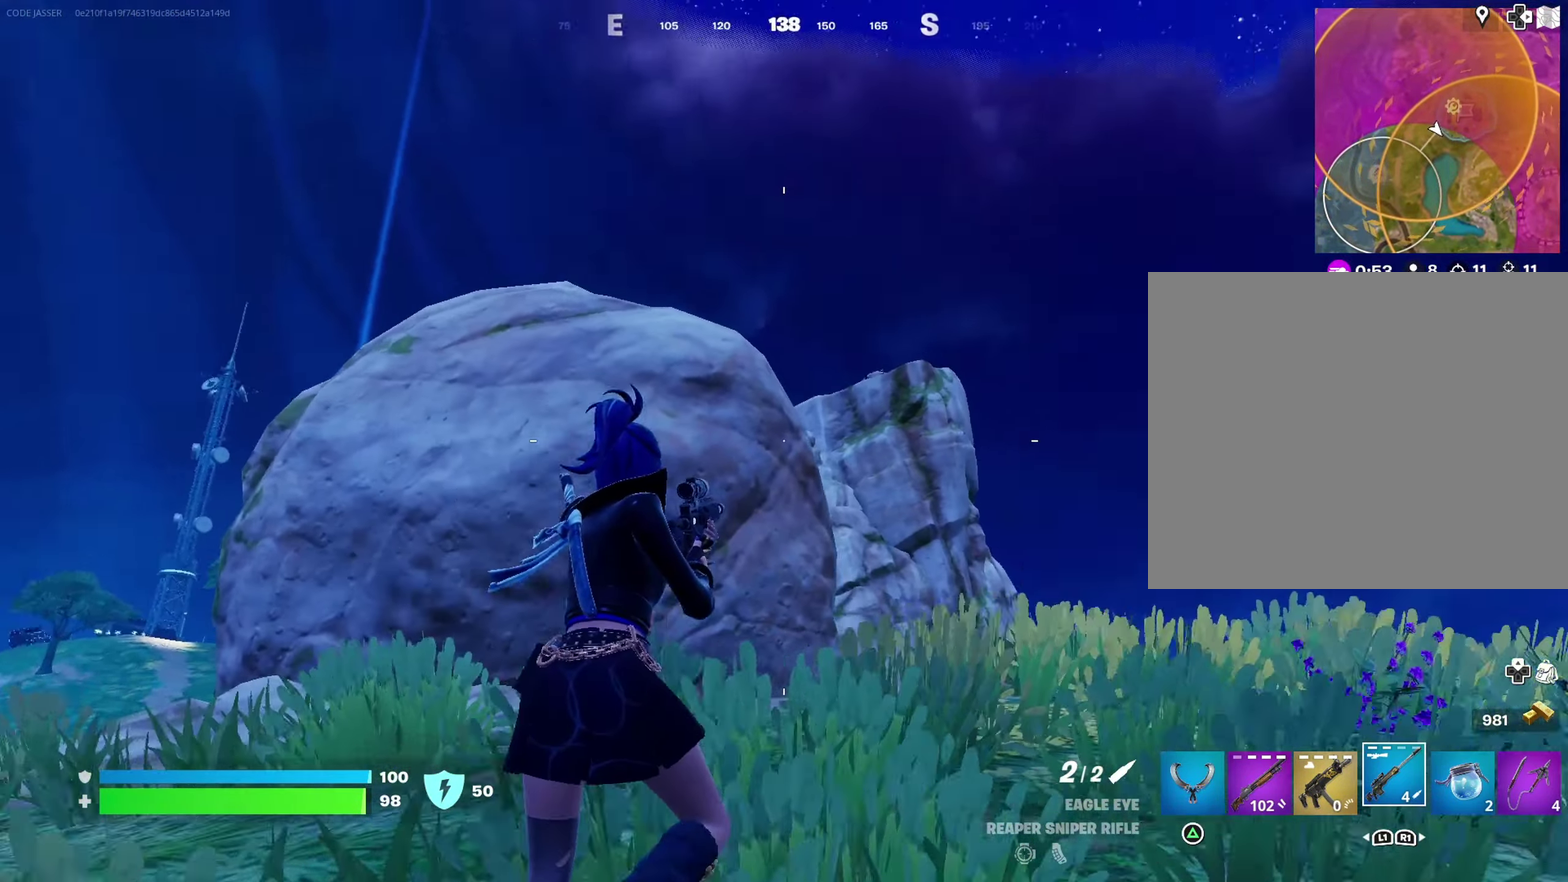
{"dt_ms": 600, "buttons": ["L2"], "left_stick": "up-left", "right_stick": "left", "events": [[117, "right_stick", "center"], [150, "left_stick", "up"], [167, "L2", "down"], [250, "left_stick", "up-left"], [267, "right_stick", "left"], [333, "right_stick", "center"], [350, "left_stick", "up"], [500, "left_stick", "up-left"], [533, "right_stick", "left"]]}
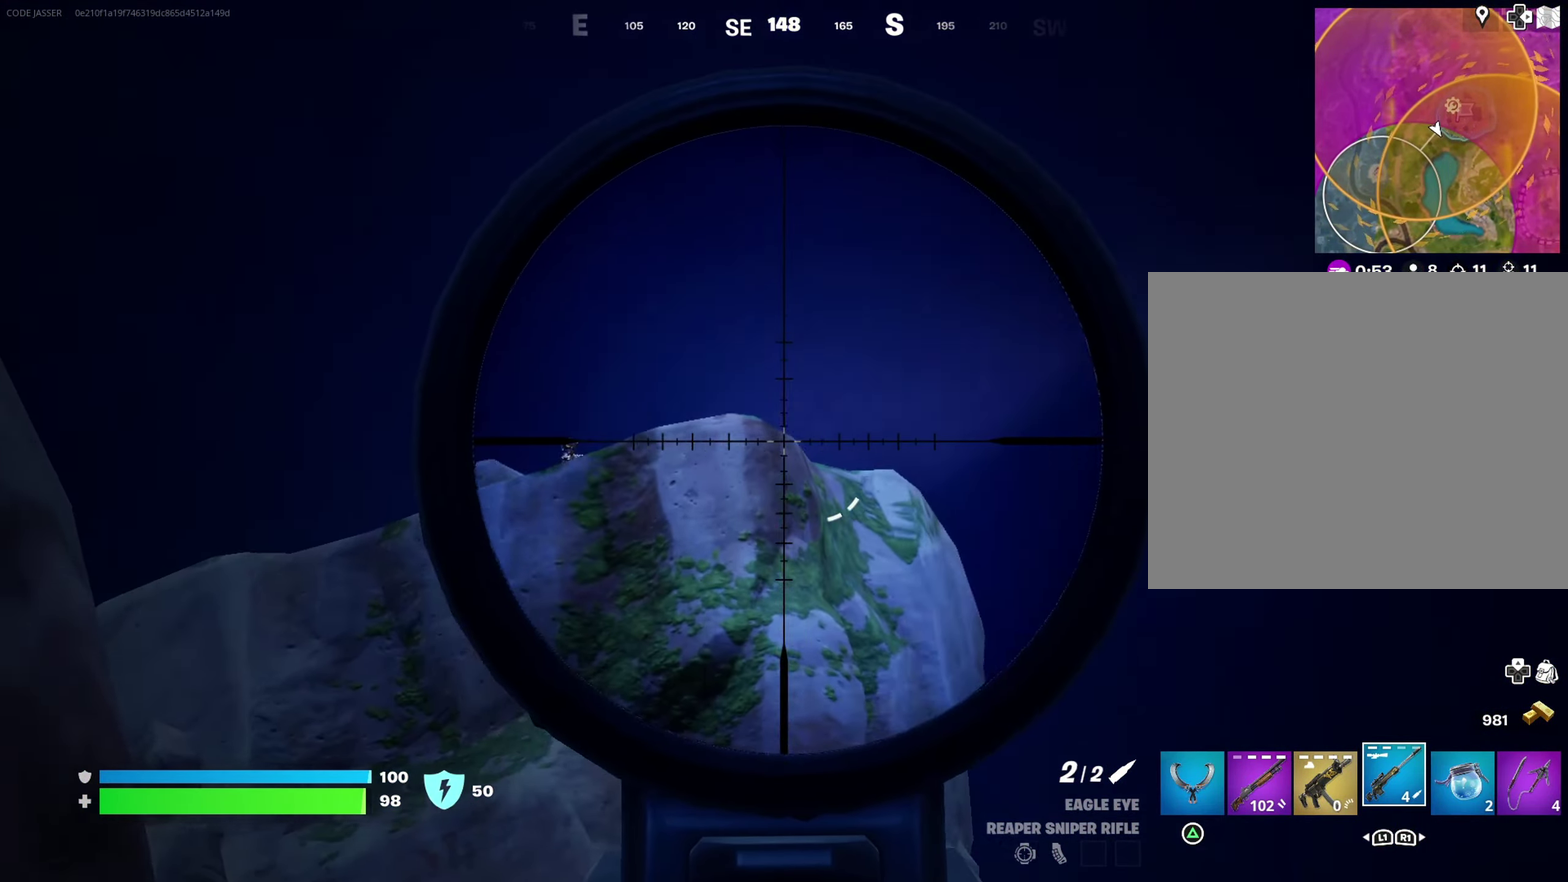
{"dt_ms": 400, "buttons": ["L2"], "left_stick": "up", "right_stick": "center", "events": [[33, "left_stick", "up"], [83, "left_stick", "up-right"], [217, "left_stick", "up"], [300, "right_stick", "center"]]}
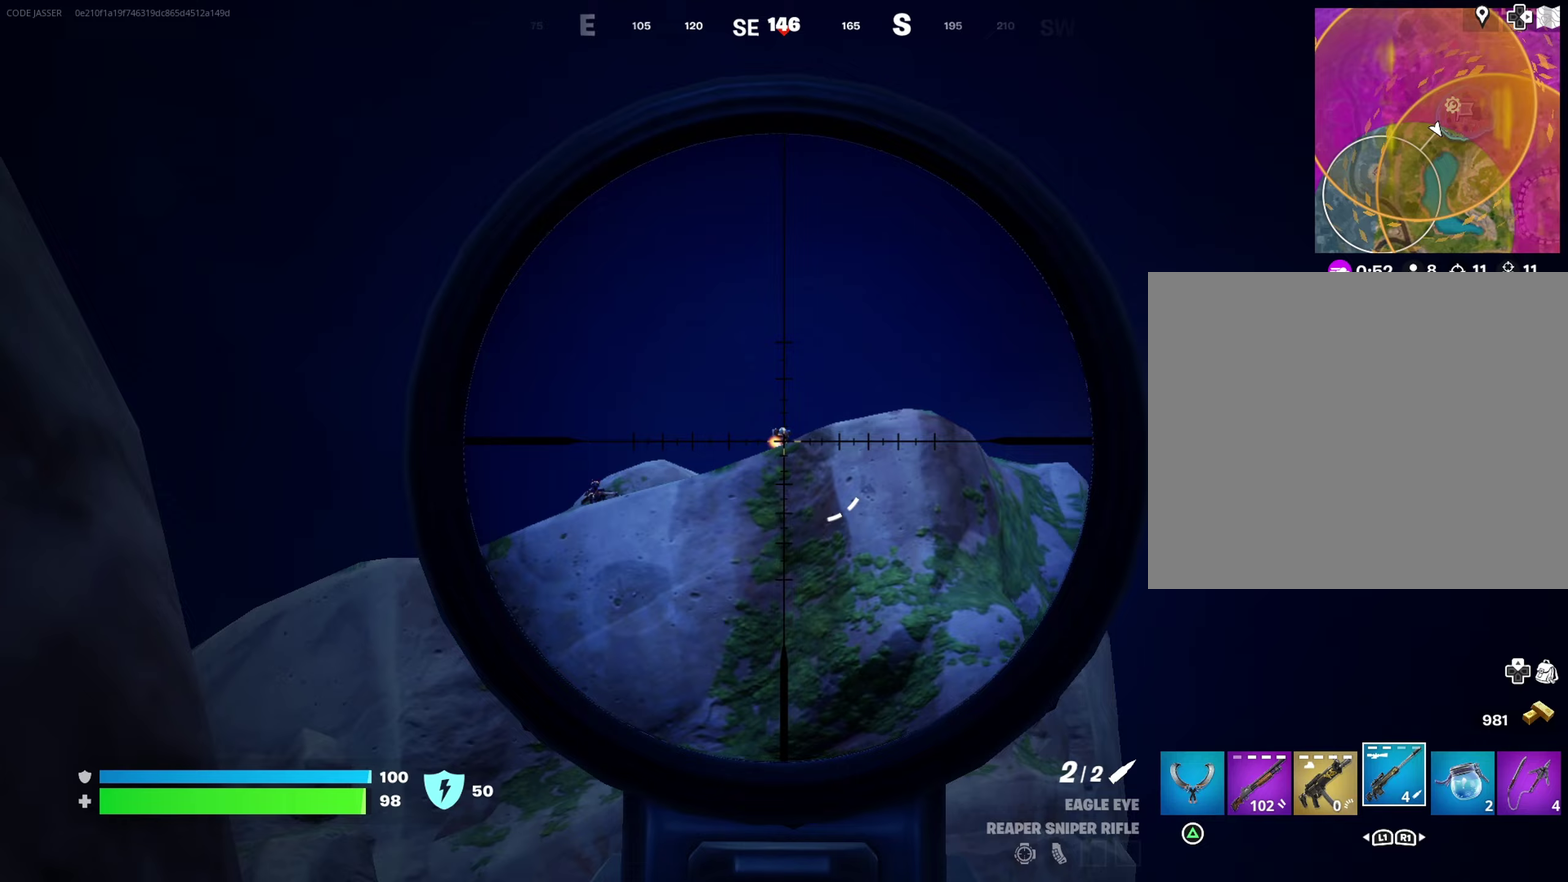
{"dt_ms": 700, "buttons": [], "left_stick": "up-left", "right_stick": "center", "events": [[317, "right_stick", "up-right"], [333, "left_stick", "left"], [367, "right_stick", "center"], [383, "R2", "down"], [417, "L2", "up"], [417, "right_stick", "down-right"], [450, "R2", "up"], [583, "right_stick", "center"], [650, "right_stick", "down-left"], [667, "left_stick", "up-left"], [700, "right_stick", "center"]]}
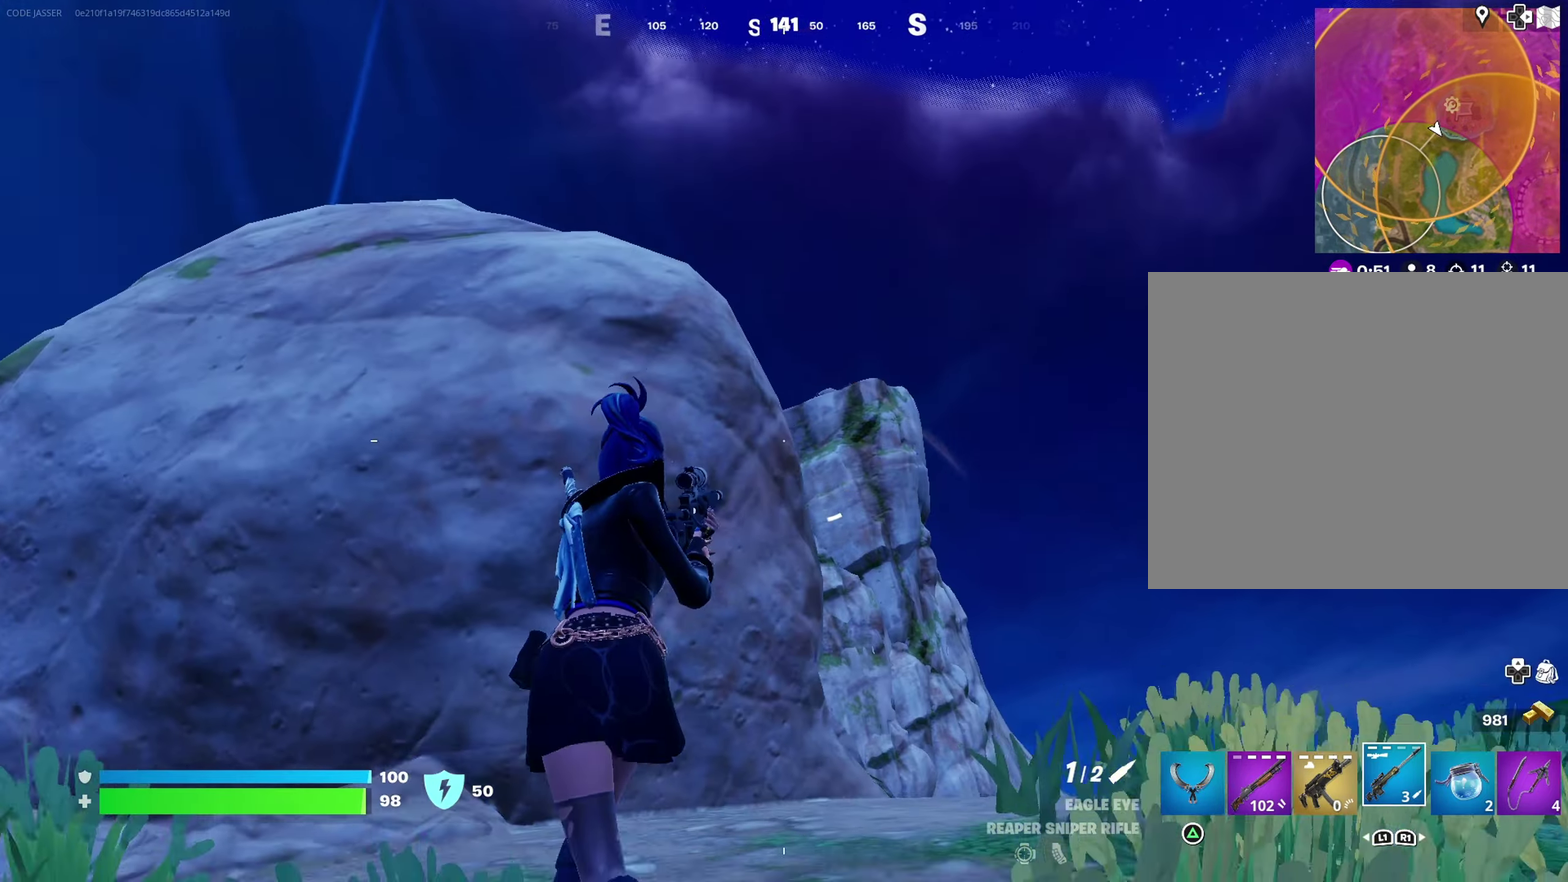
{"dt_ms": 300, "buttons": [], "left_stick": "left", "right_stick": "down-right"}
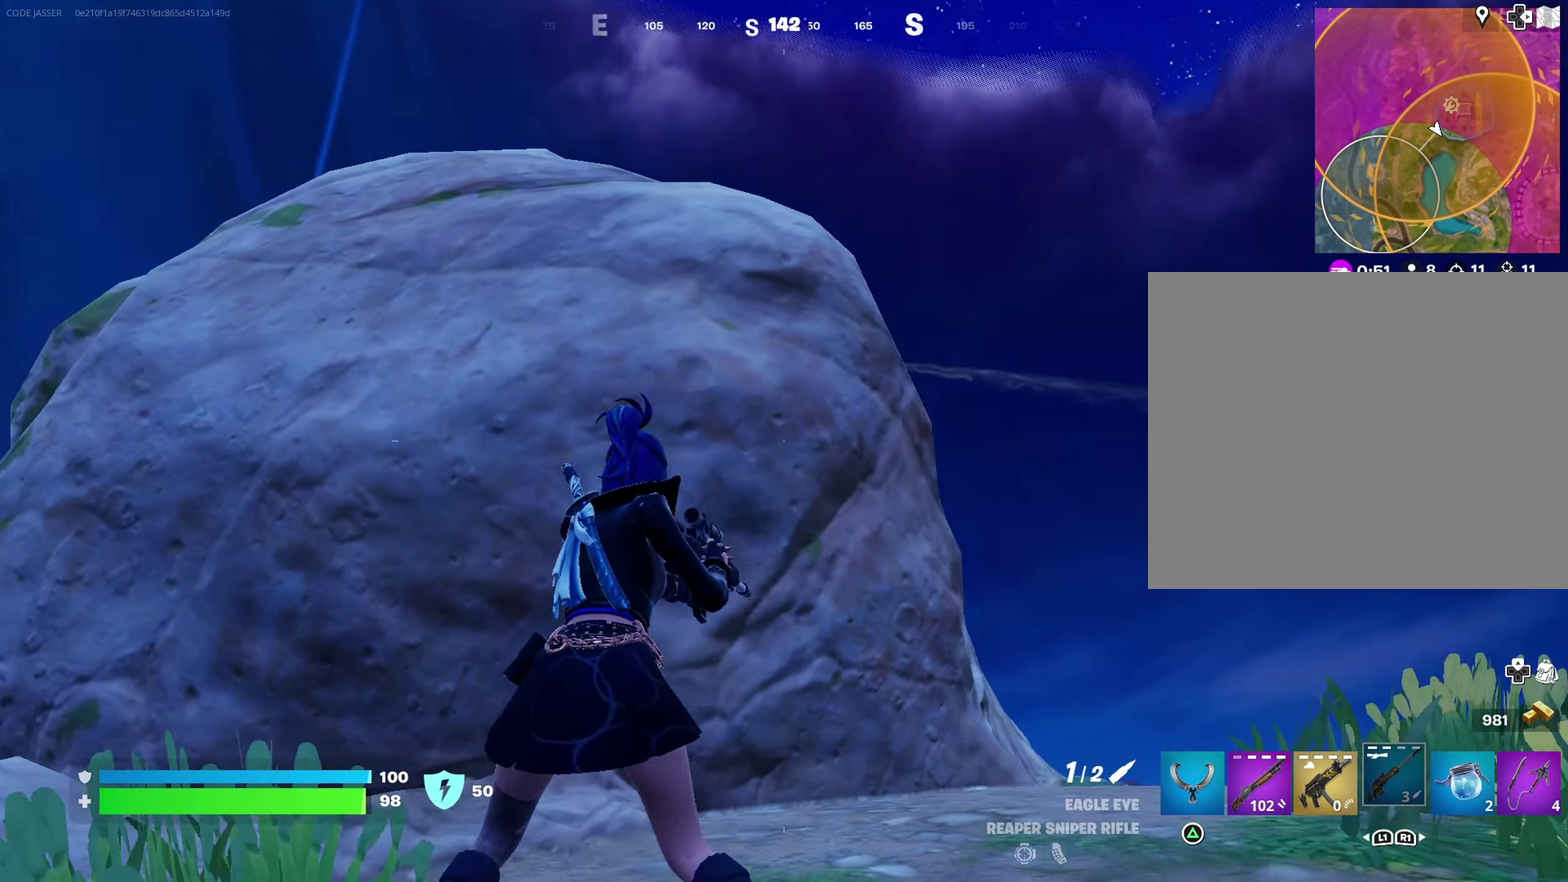
{"dt_ms": 700, "buttons": [], "left_stick": "right", "right_stick": "center"}
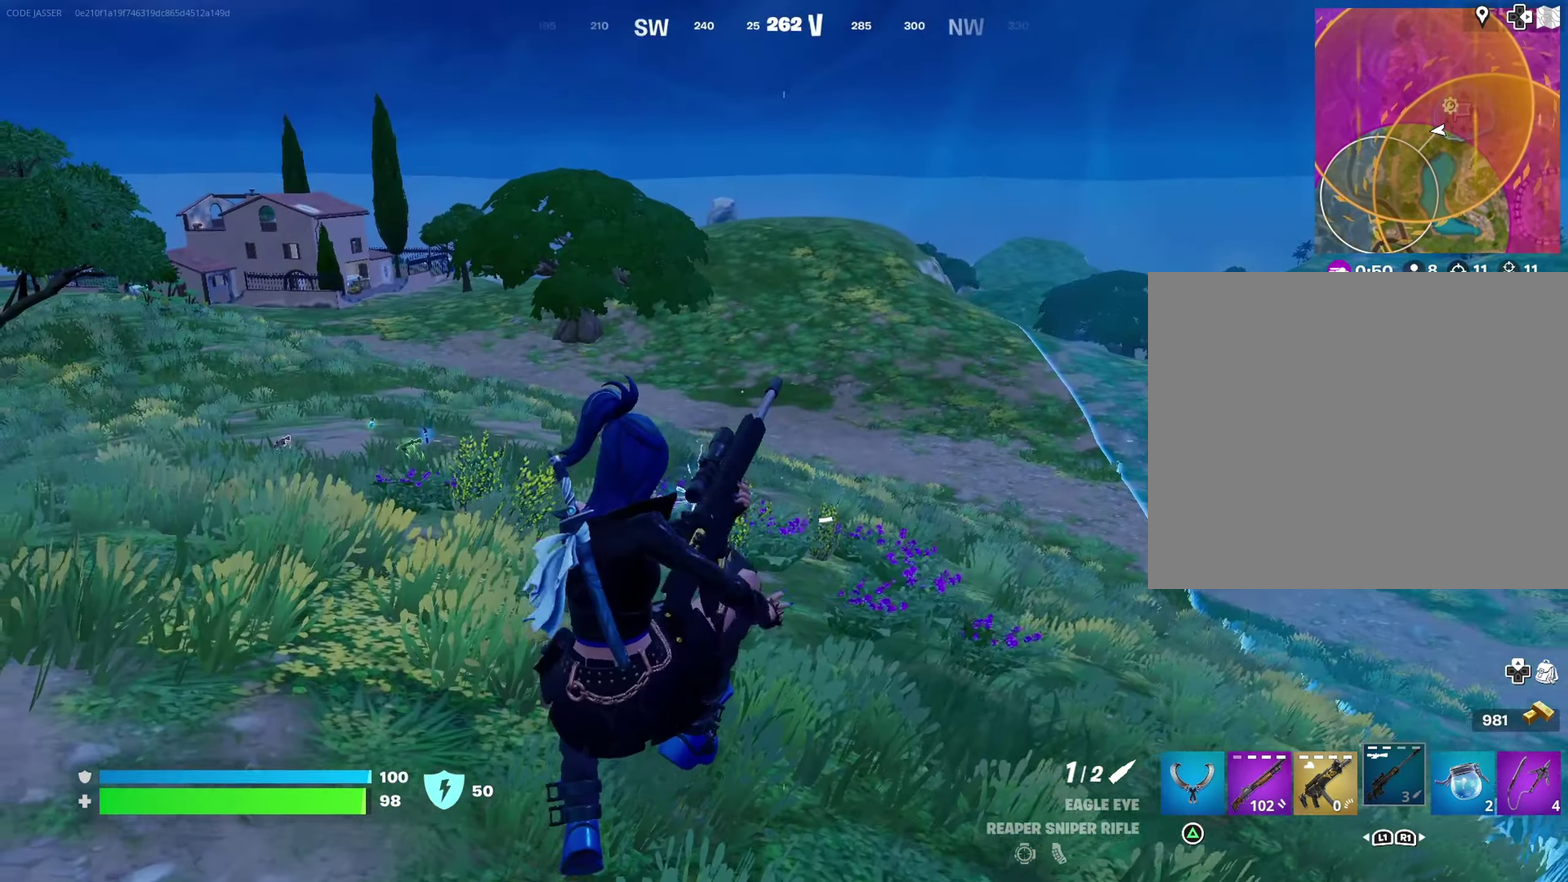
{"dt_ms": 300, "buttons": [], "left_stick": "right", "right_stick": "center", "events": [[183, "right_stick", "left"], [233, "right_stick", "center"]]}
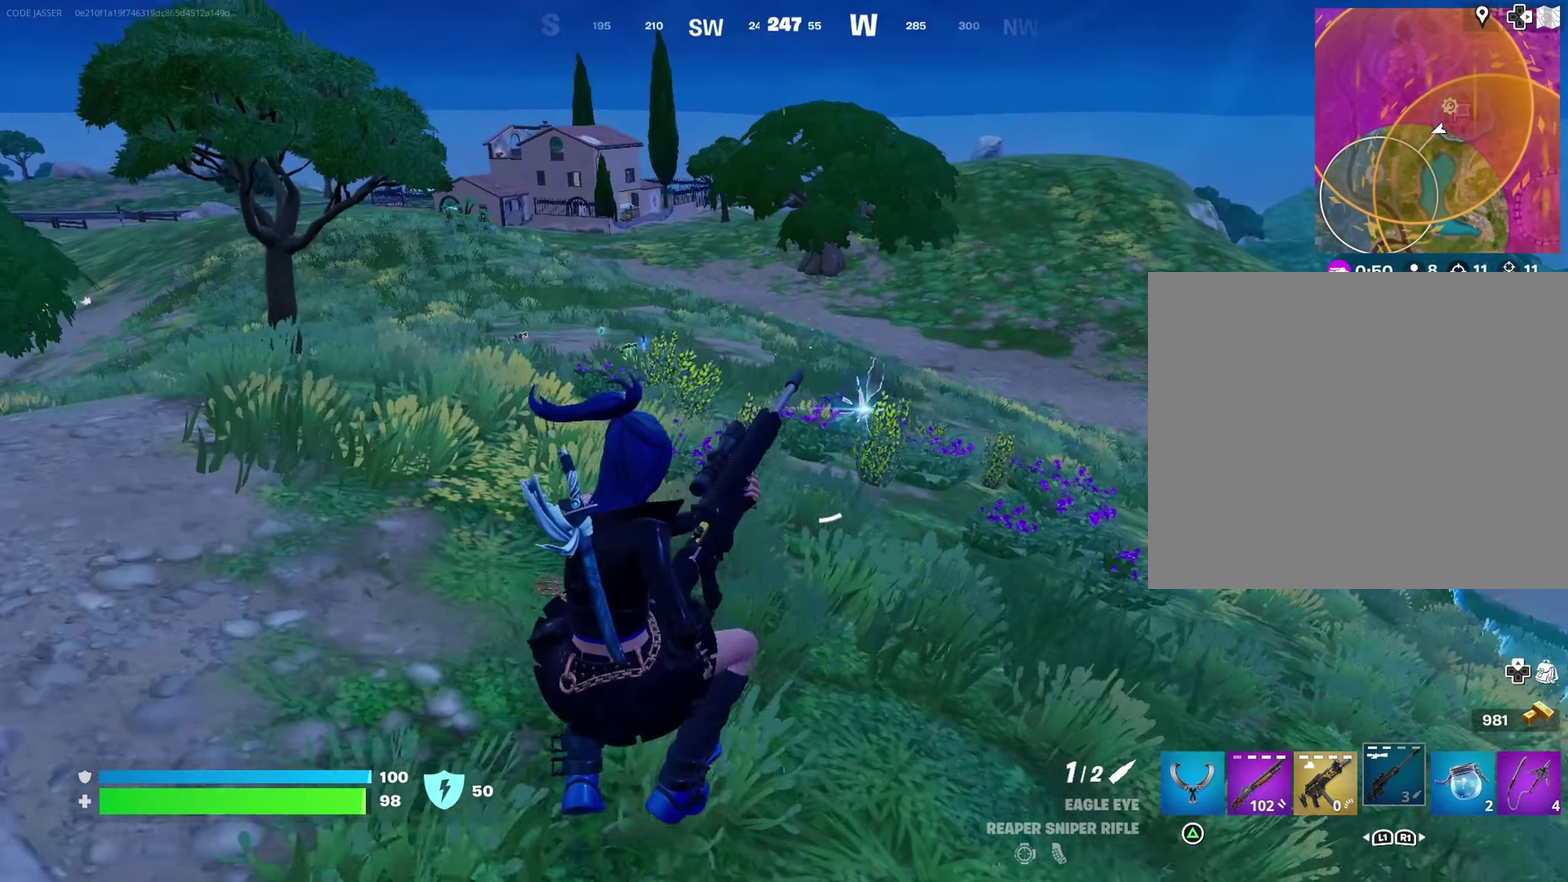
{"dt_ms": 600, "buttons": [], "left_stick": "center", "right_stick": "center", "events": [[67, "left_stick", "up-right"], [250, "CROSS", "down"], [267, "left_stick", "up"], [333, "CROSS", "up"], [467, "left_stick", "center"]]}
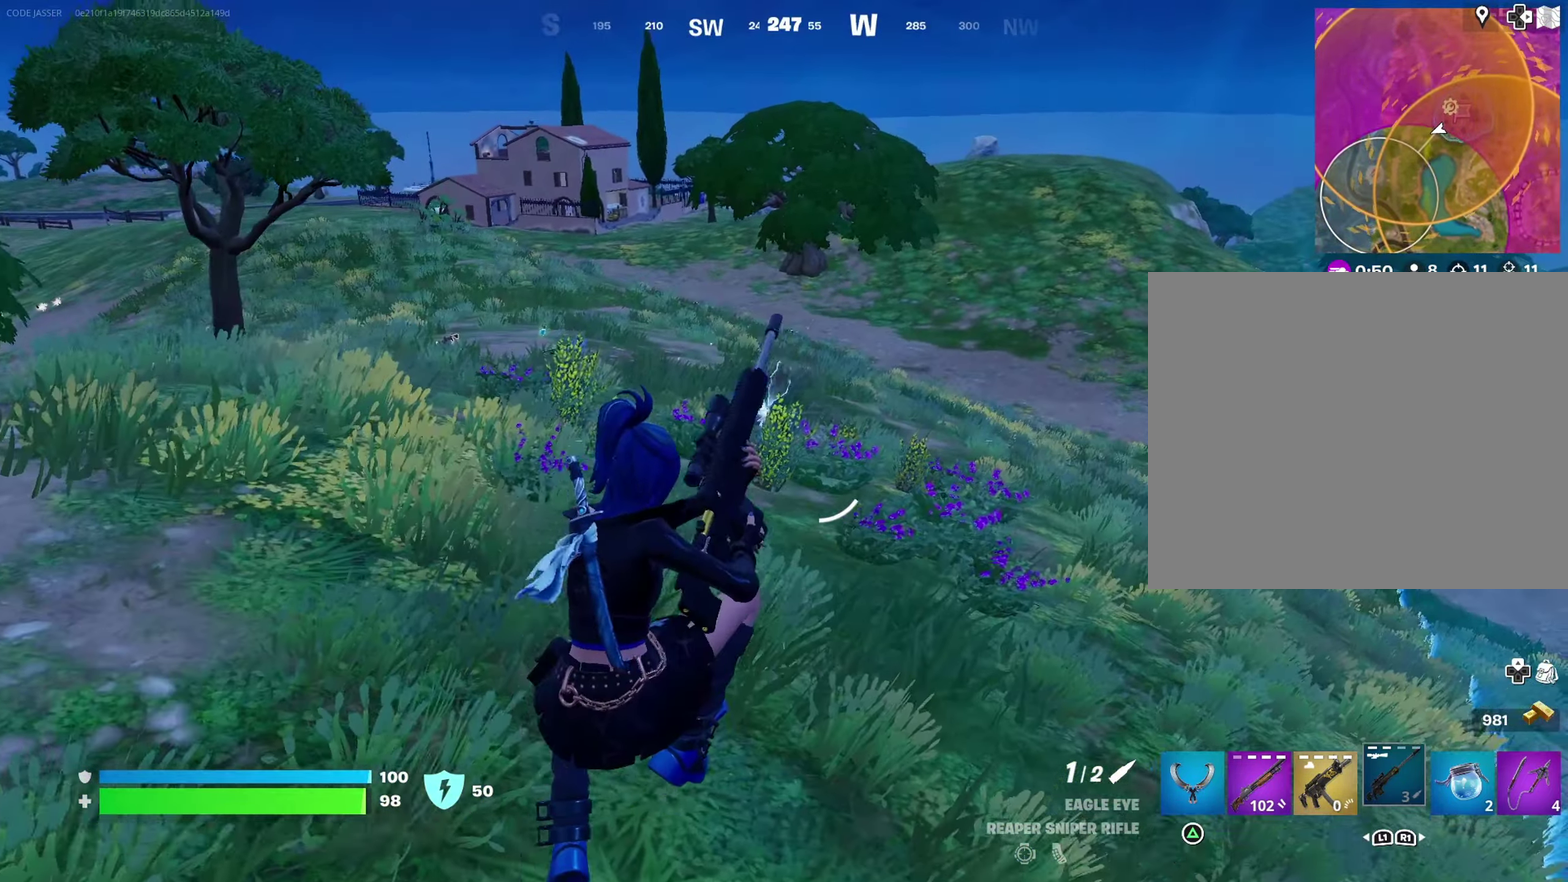
{"dt_ms": 400, "buttons": [], "left_stick": "up-right", "right_stick": "center", "events": [[233, "left_stick", "up-right"]]}
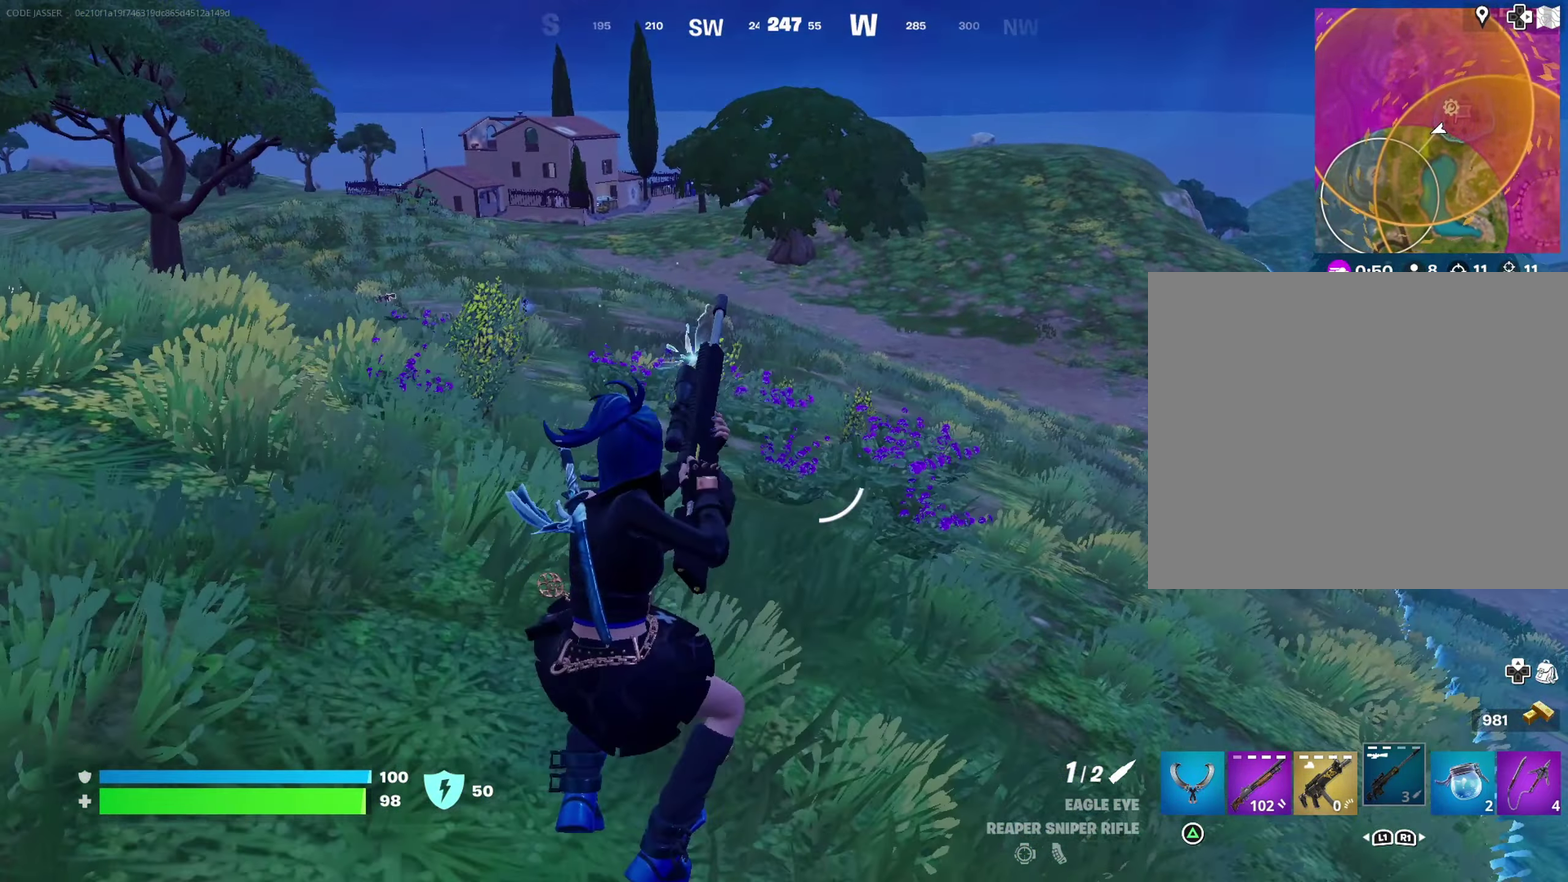
{"dt_ms": 600, "buttons": [], "left_stick": "up-right", "right_stick": "center", "events": []}